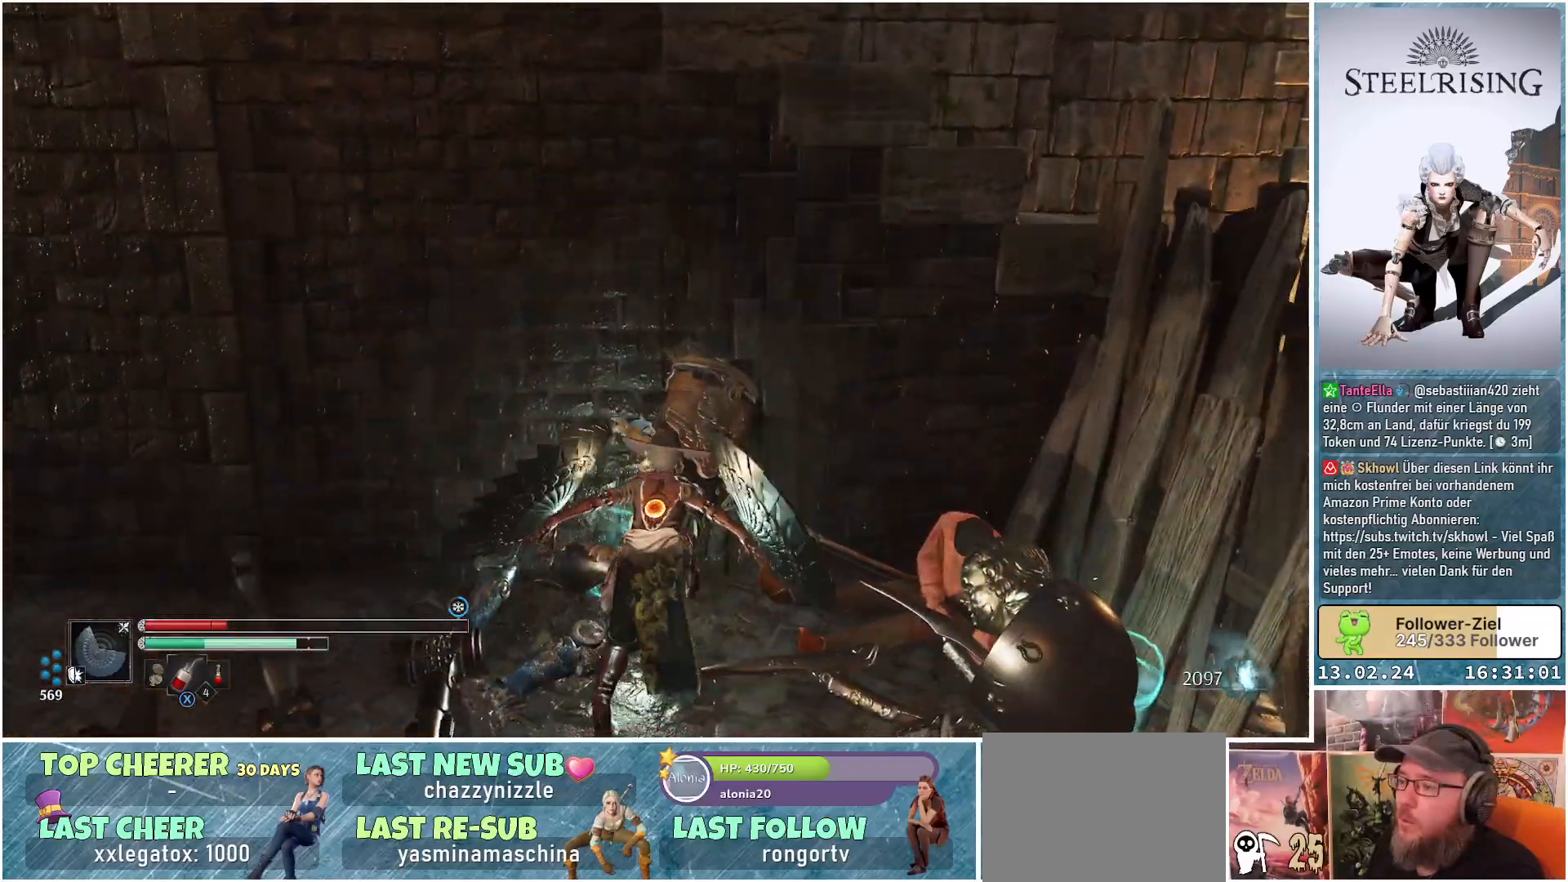
Gameplay with a controller (Xbox layout); each line is a JSON object with the inputs held at the frame after it. "events" lists button and stick changes between this image and that frame as [ms after this image, input, new state], when the widget could be followed in between.
{"buttons": [], "left_stick": "center", "right_stick": "right", "events": [[83, "right_stick", "right"]]}
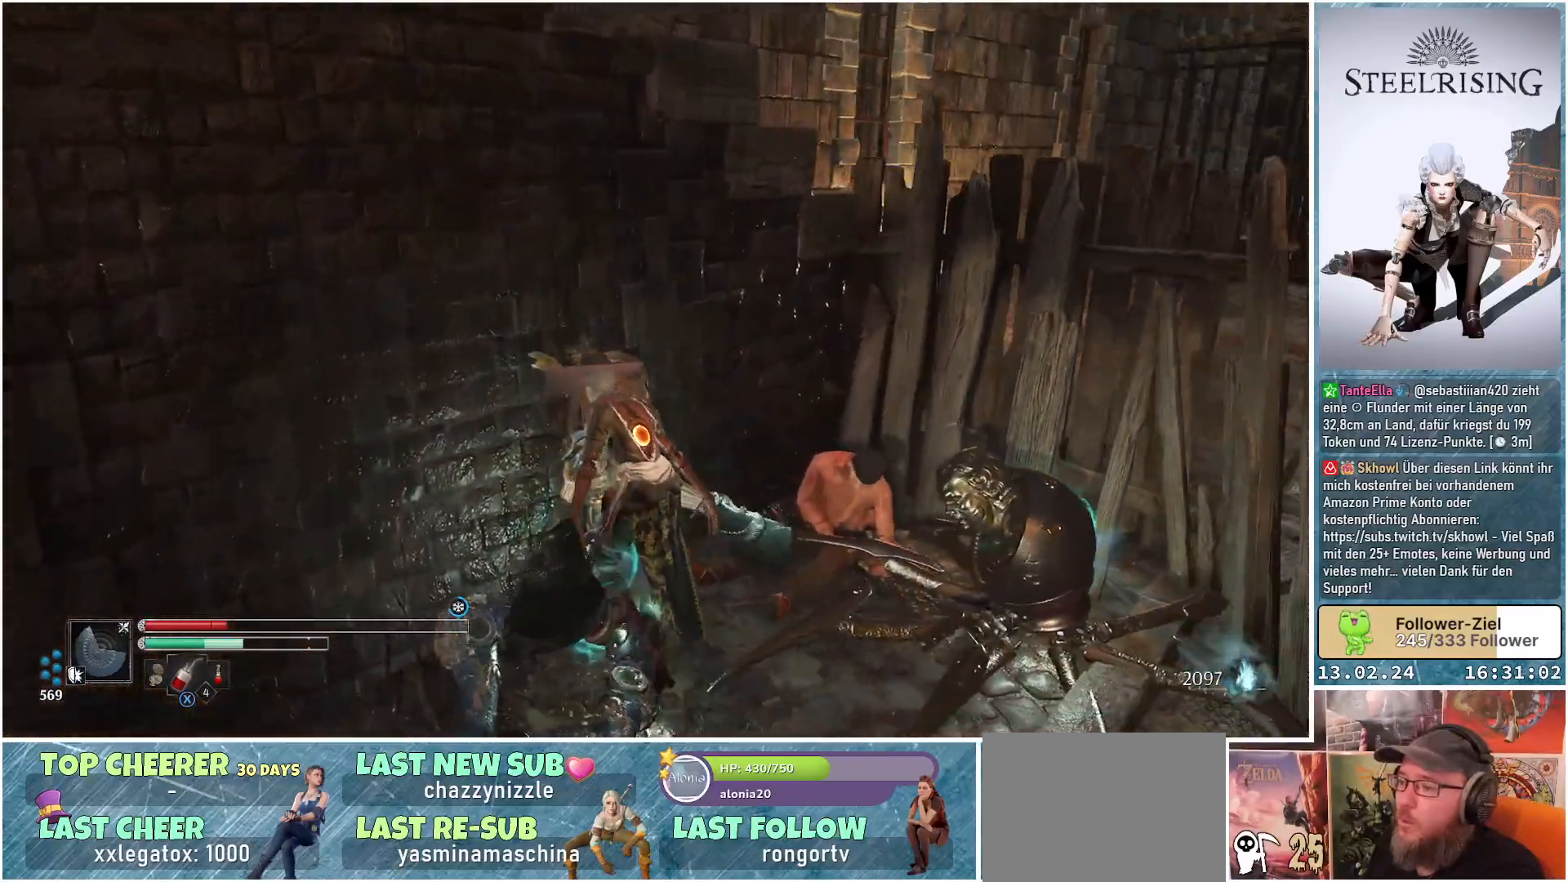
{"buttons": [], "left_stick": "right", "right_stick": "center", "events": [[17, "right_stick", "down-right"], [100, "left_stick", "right"], [267, "right_stick", "center"]]}
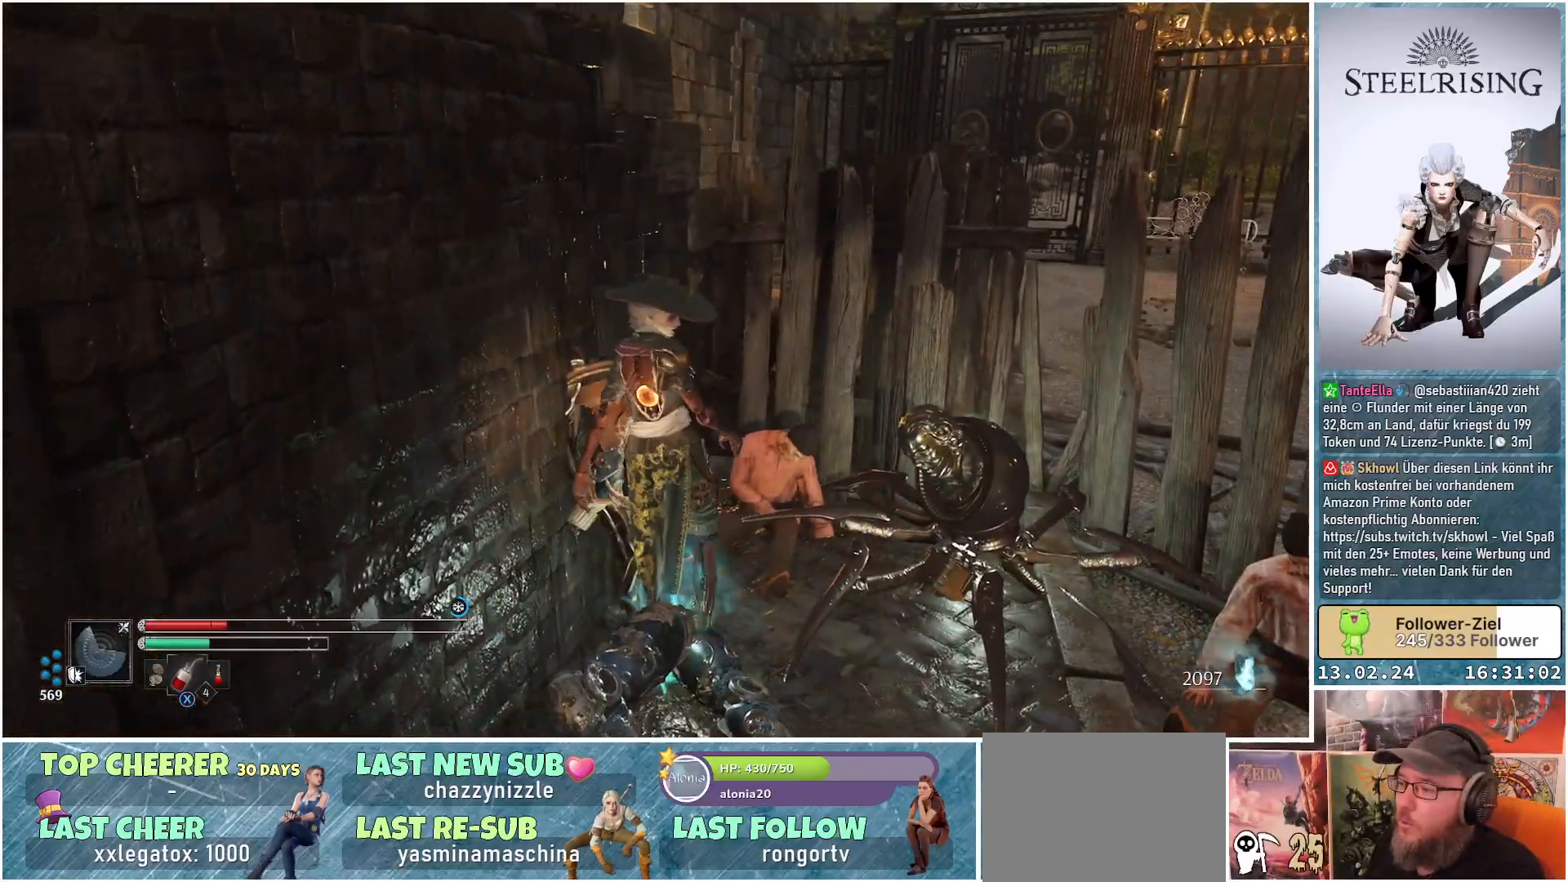
{"buttons": [], "left_stick": "right", "right_stick": "center", "events": [[283, "right_stick", "down-left"], [500, "right_stick", "center"]]}
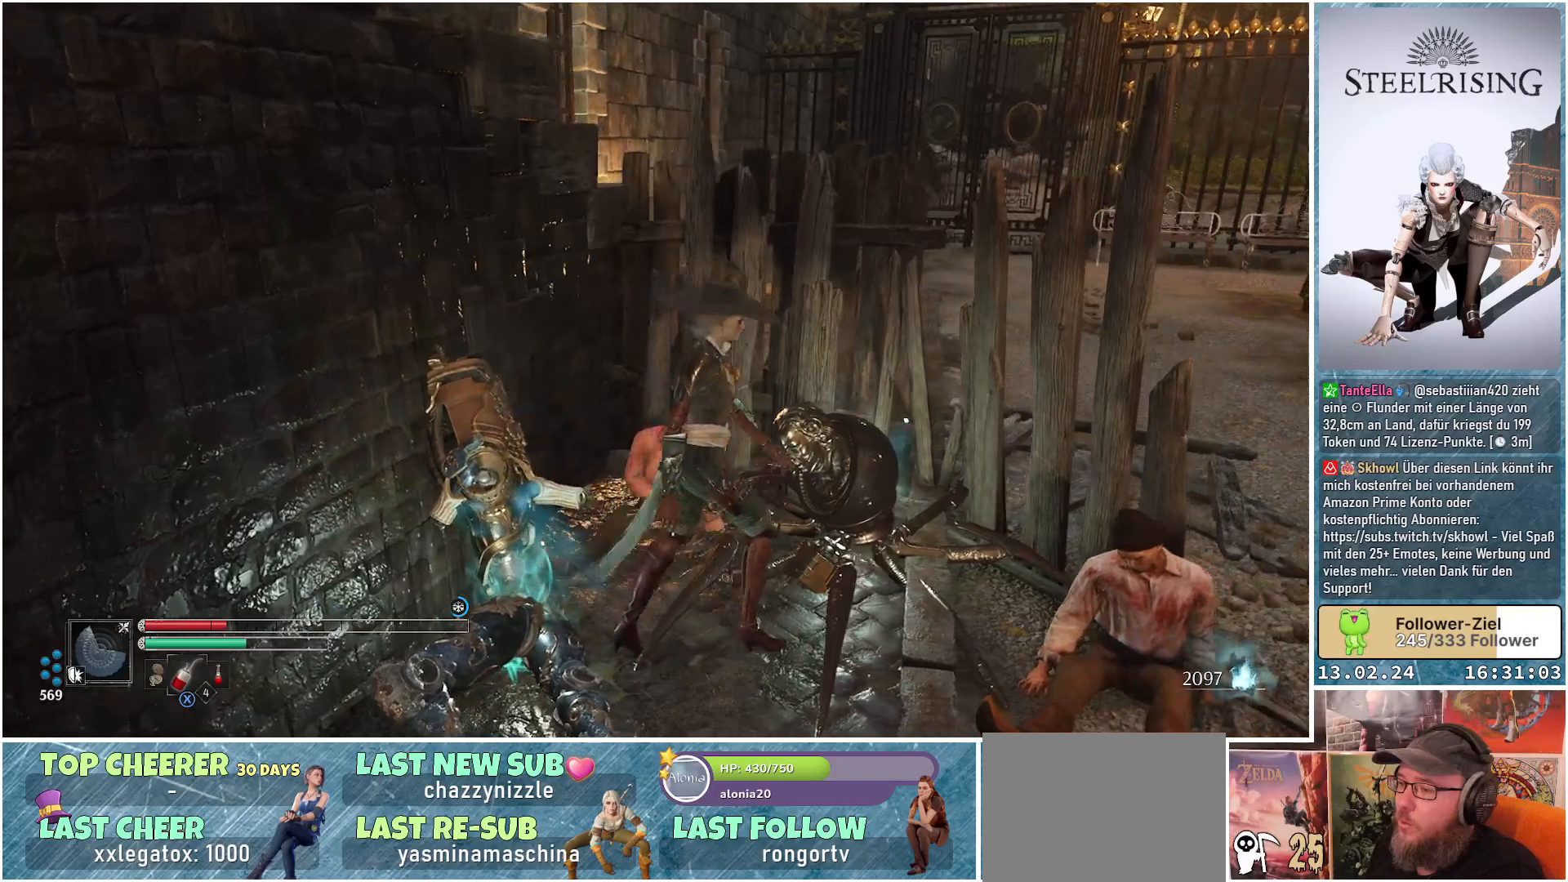
{"buttons": [], "left_stick": "center", "right_stick": "center", "events": [[184, "left_stick", "center"]]}
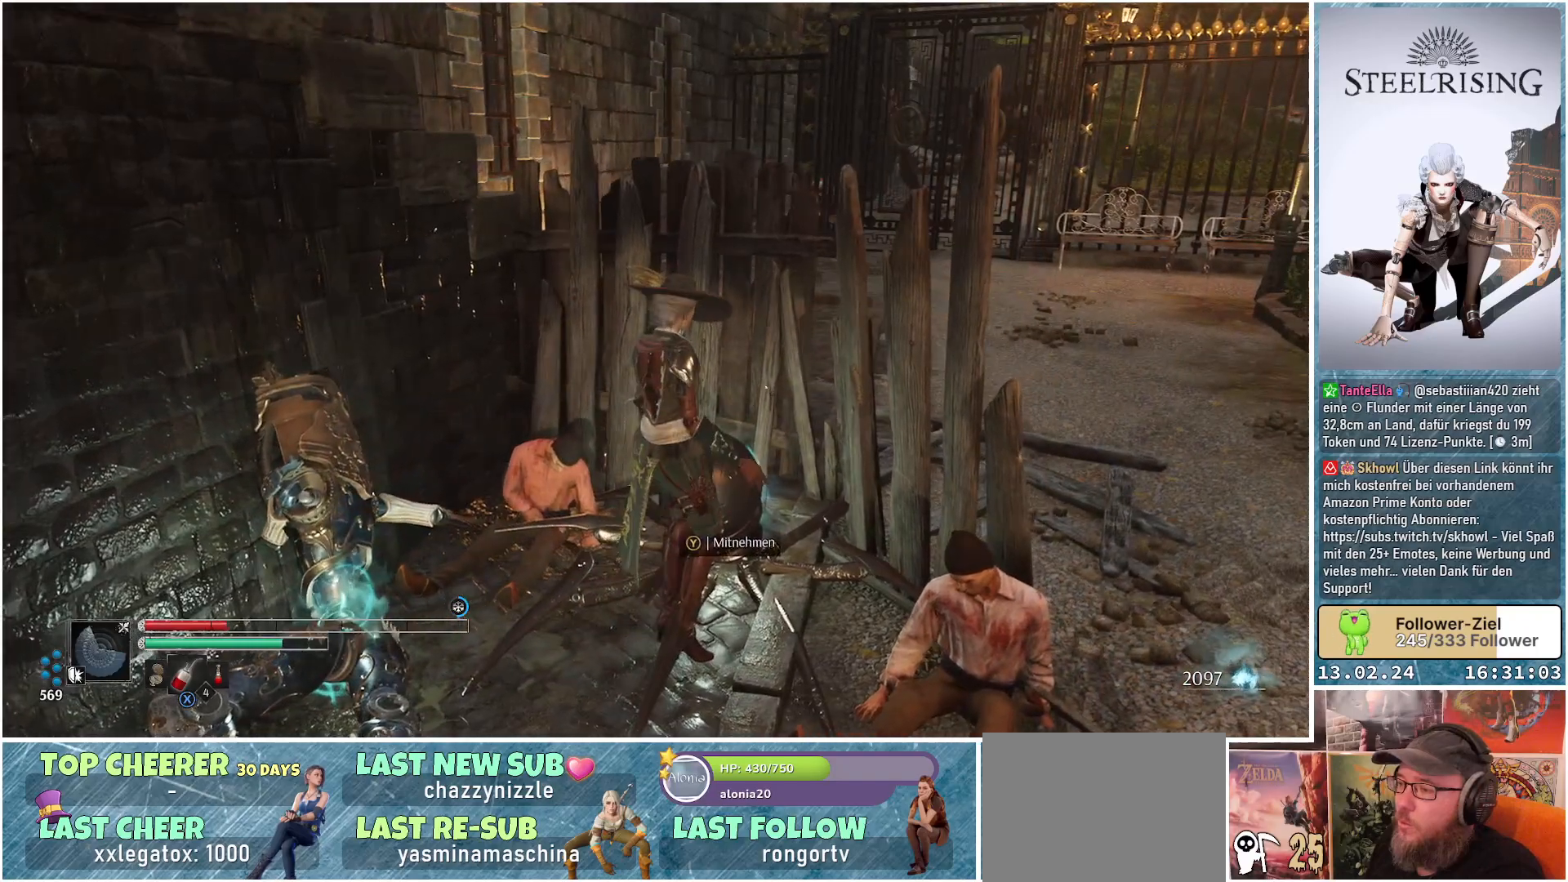
{"buttons": [], "left_stick": "left", "right_stick": "down-left", "events": [[66, "Y", "down"], [150, "Y", "up"], [417, "right_stick", "down-left"], [467, "left_stick", "left"]]}
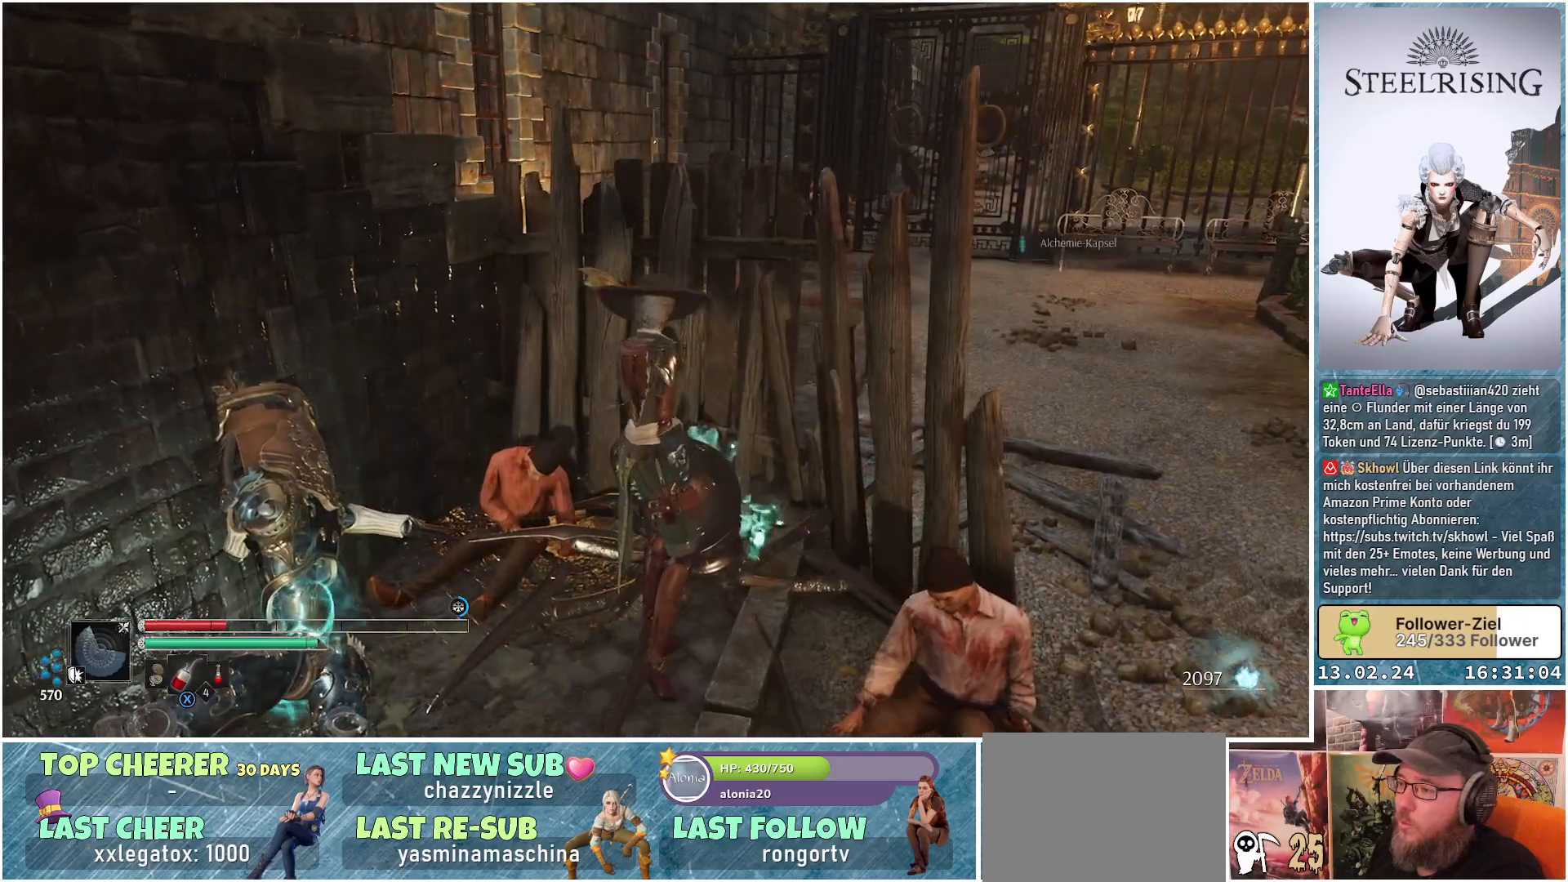
{"buttons": [], "left_stick": "left", "right_stick": "center", "events": [[350, "right_stick", "center"]]}
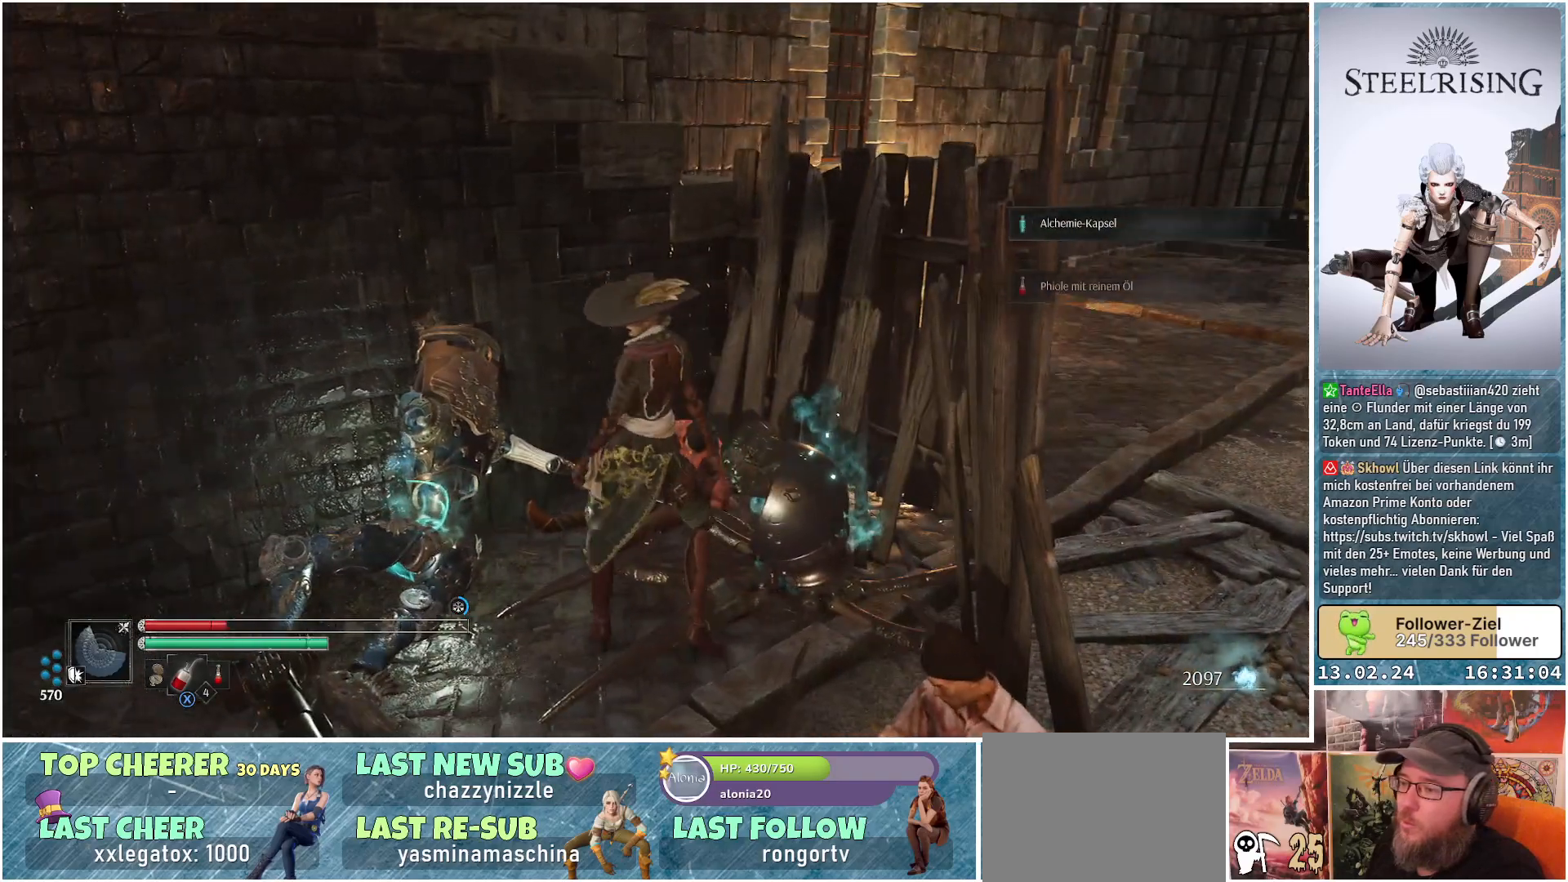
{"buttons": [], "left_stick": "left", "right_stick": "center", "events": [[100, "Y", "down"], [200, "Y", "up"]]}
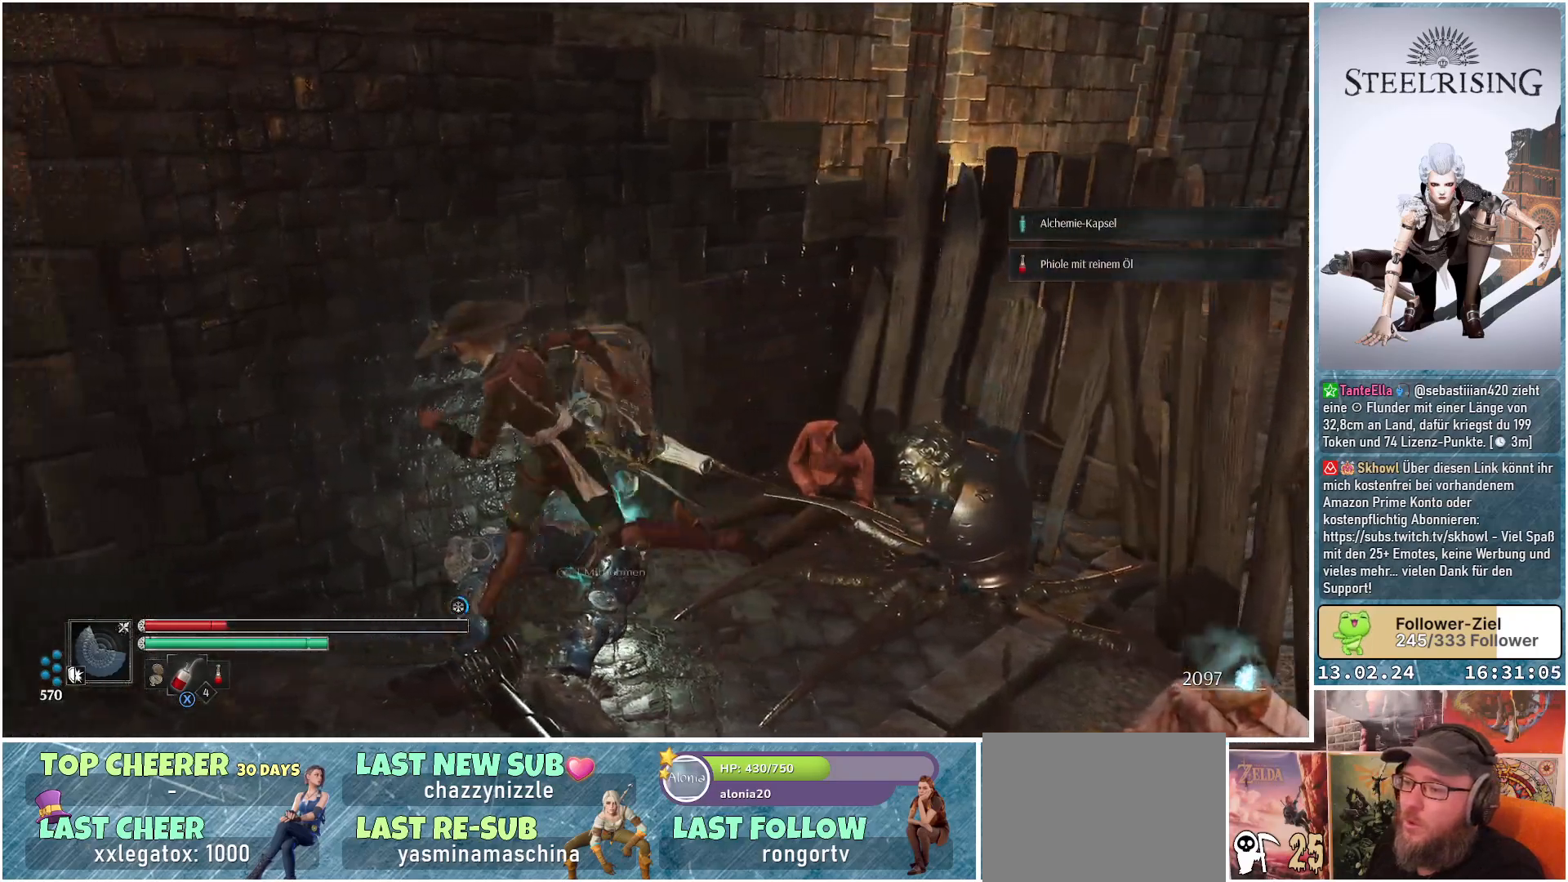
{"buttons": [], "left_stick": "down-left", "right_stick": "center", "events": [[167, "Y", "down"], [267, "Y", "up"], [334, "Y", "down"], [350, "left_stick", "down-left"], [417, "Y", "up"]]}
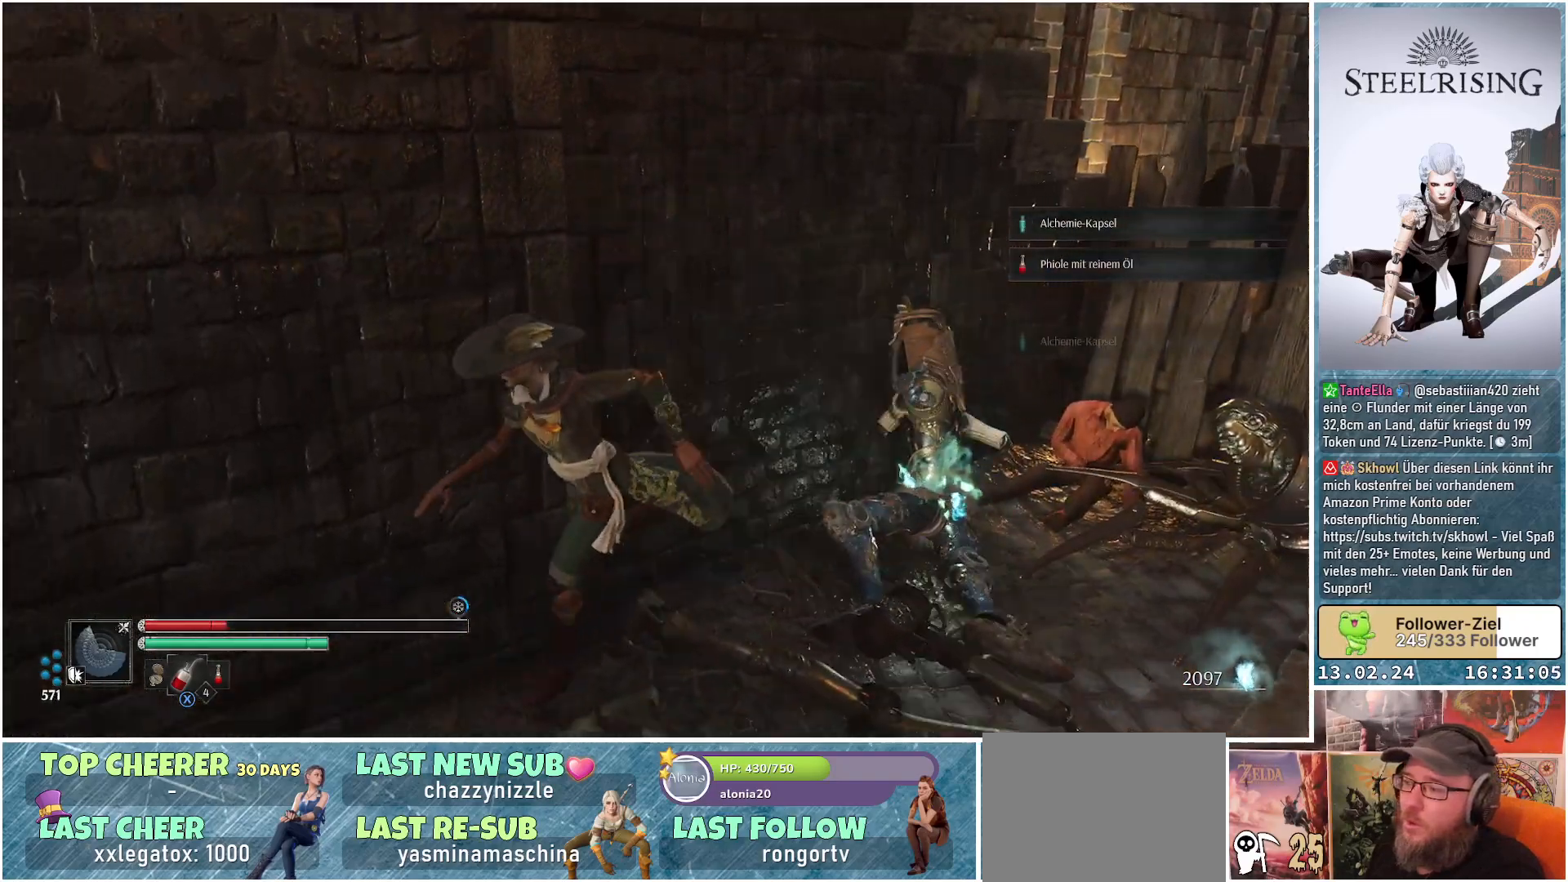
{"buttons": [], "left_stick": "left", "right_stick": "left", "events": [[83, "right_stick", "left"], [250, "left_stick", "left"]]}
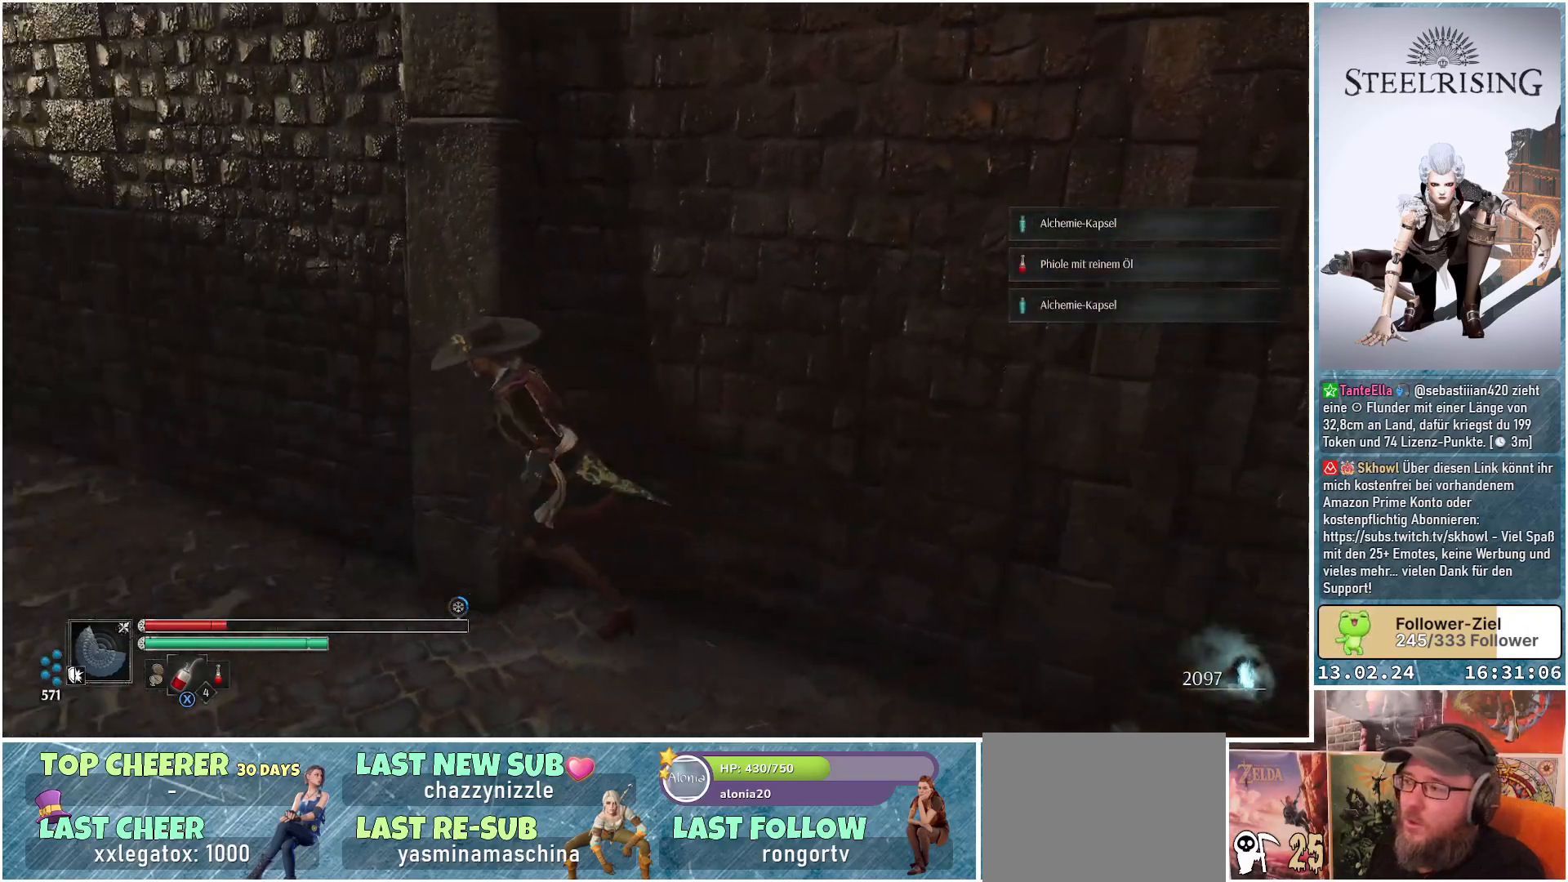
{"buttons": [], "left_stick": "up-left", "right_stick": "center", "events": [[134, "left_stick", "up-left"], [350, "right_stick", "center"]]}
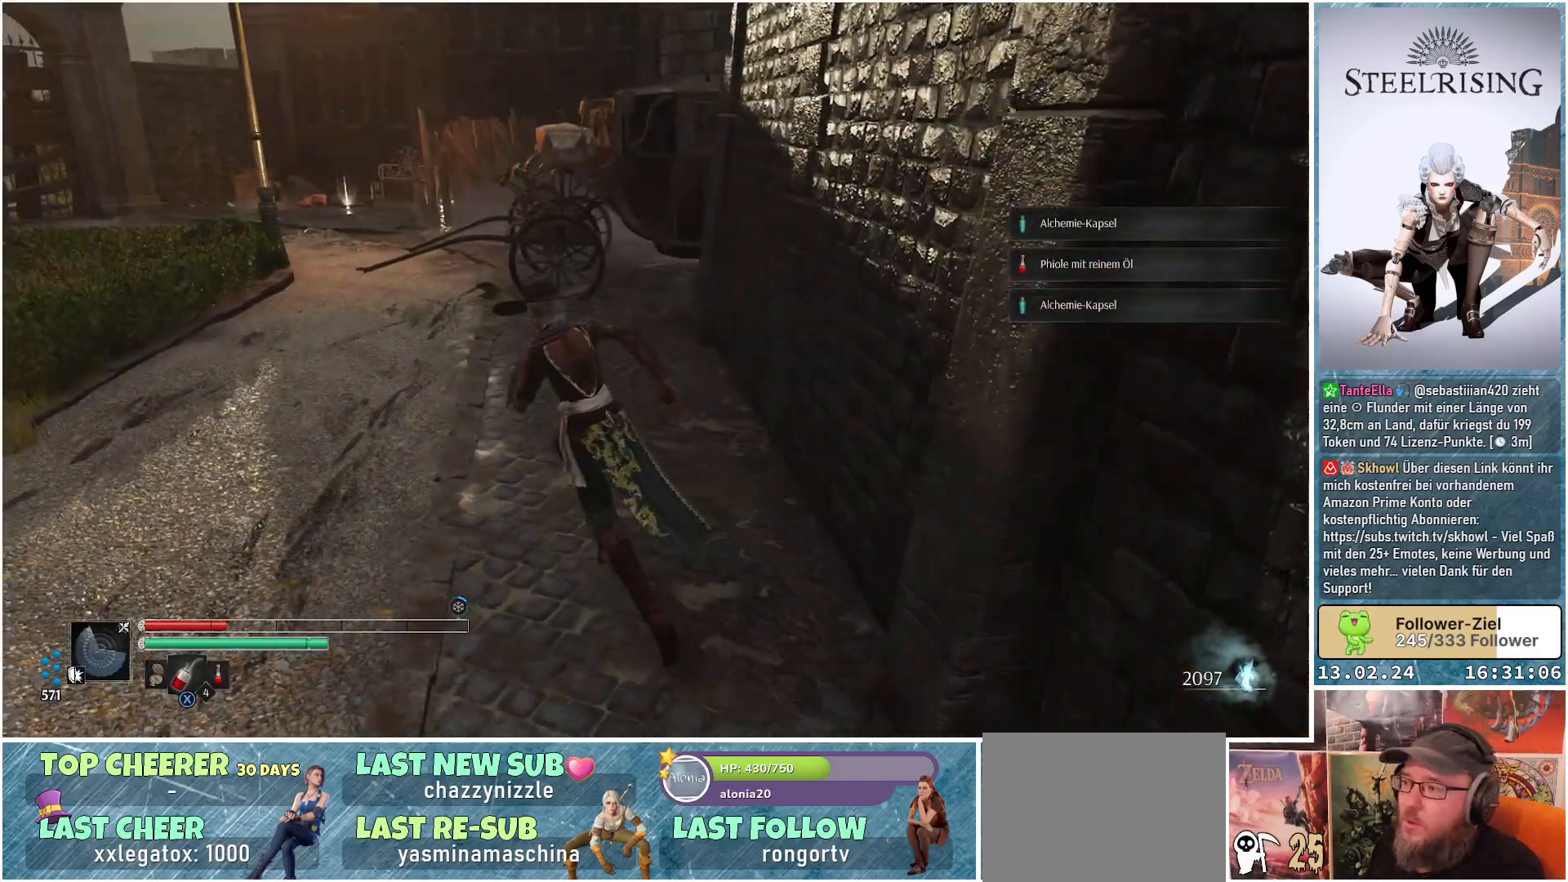
{"buttons": [], "left_stick": "up-left", "right_stick": "center", "events": []}
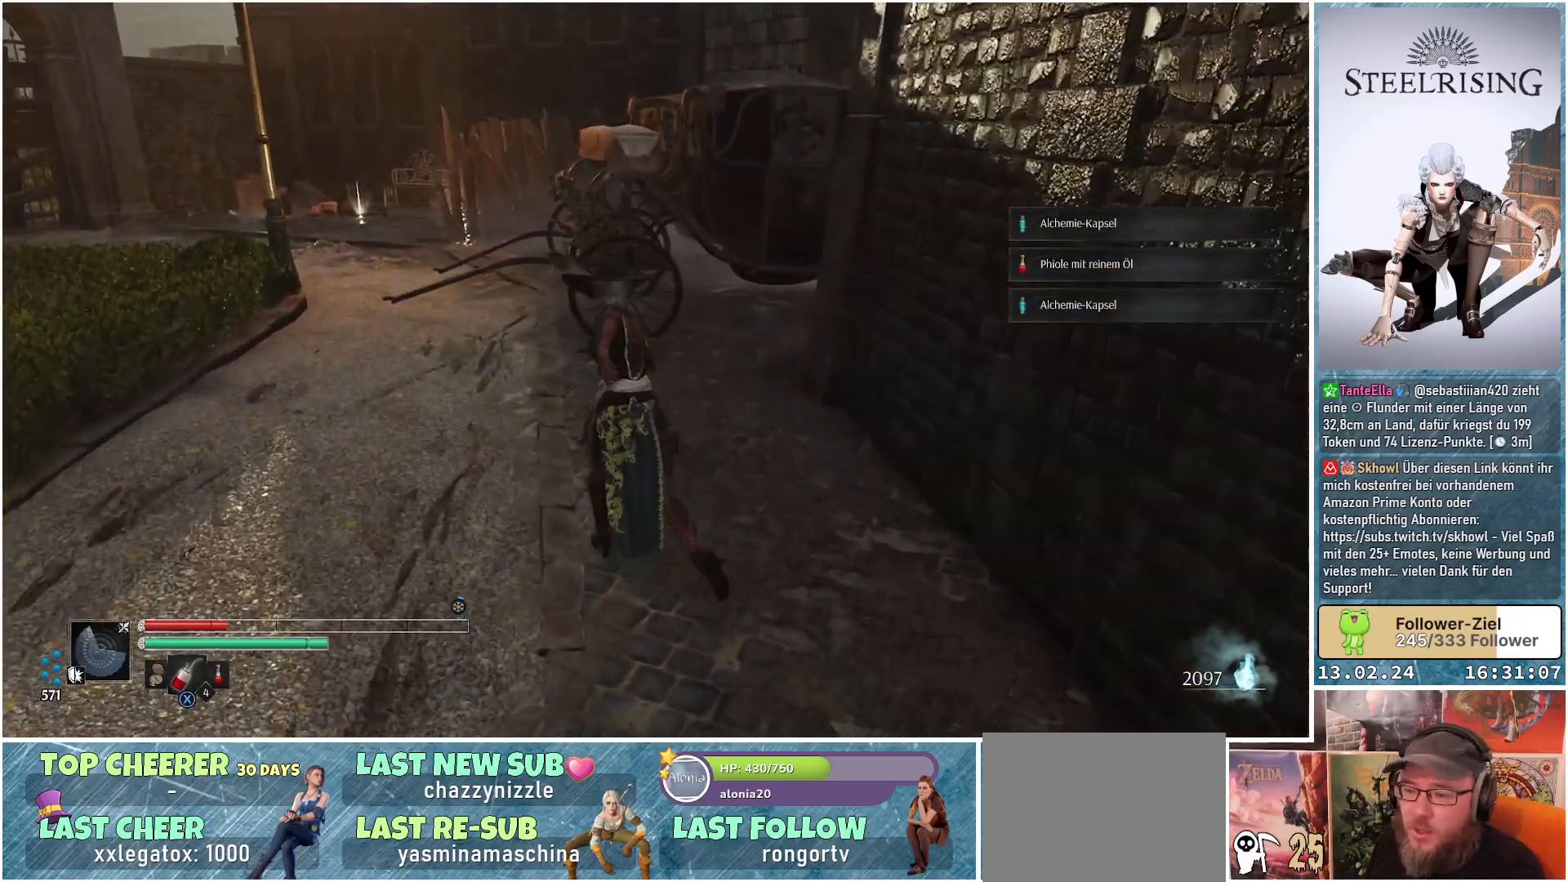
{"buttons": [], "left_stick": "center", "right_stick": "center", "events": [[217, "left_stick", "center"]]}
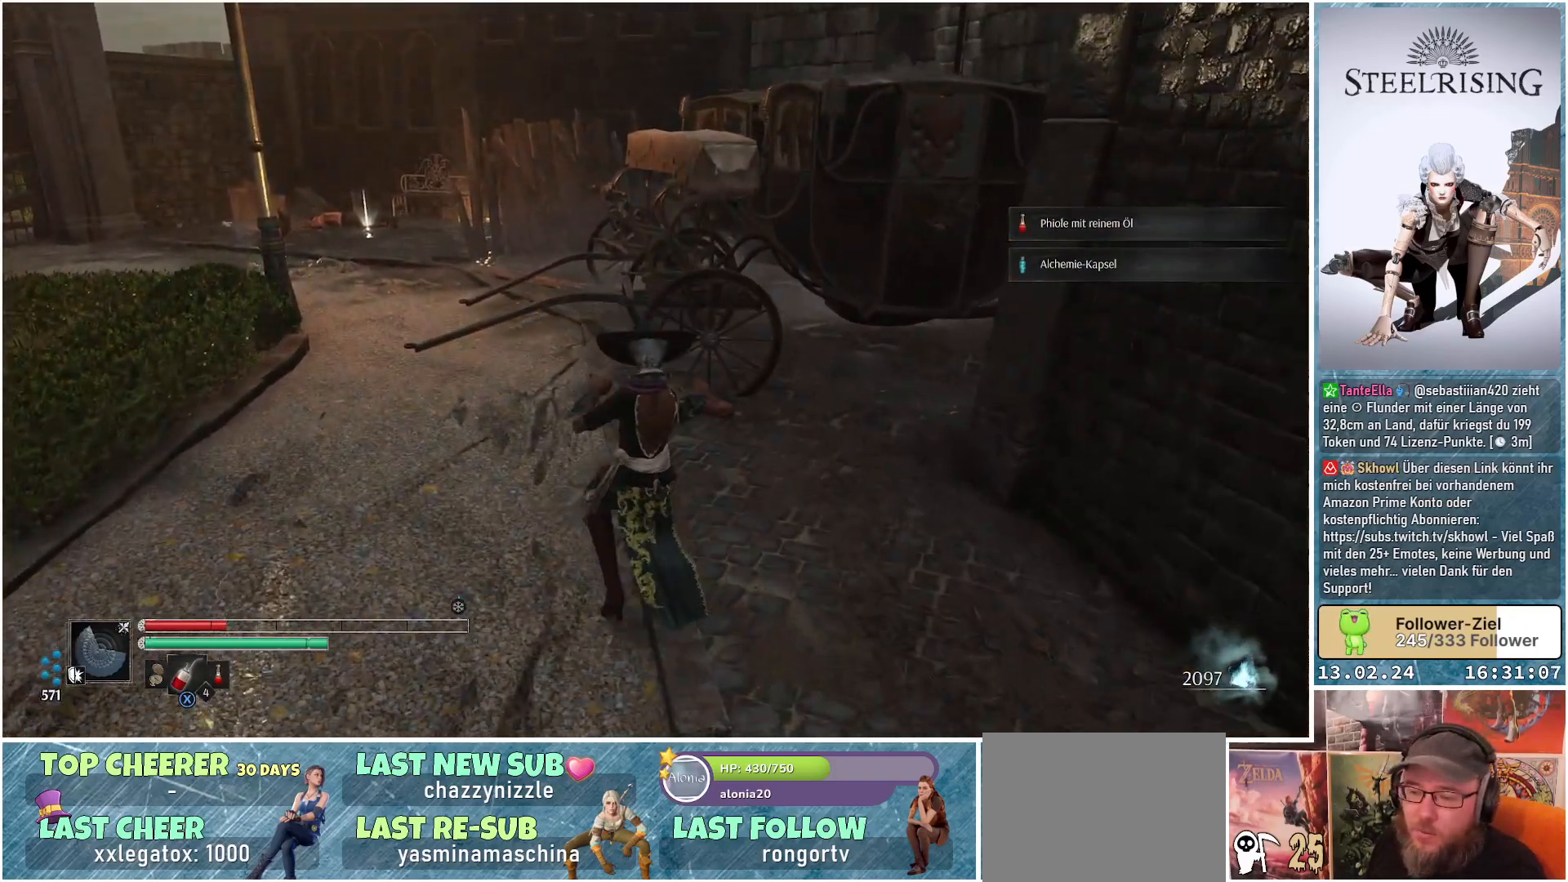
{"buttons": [], "left_stick": "center", "right_stick": "center", "events": []}
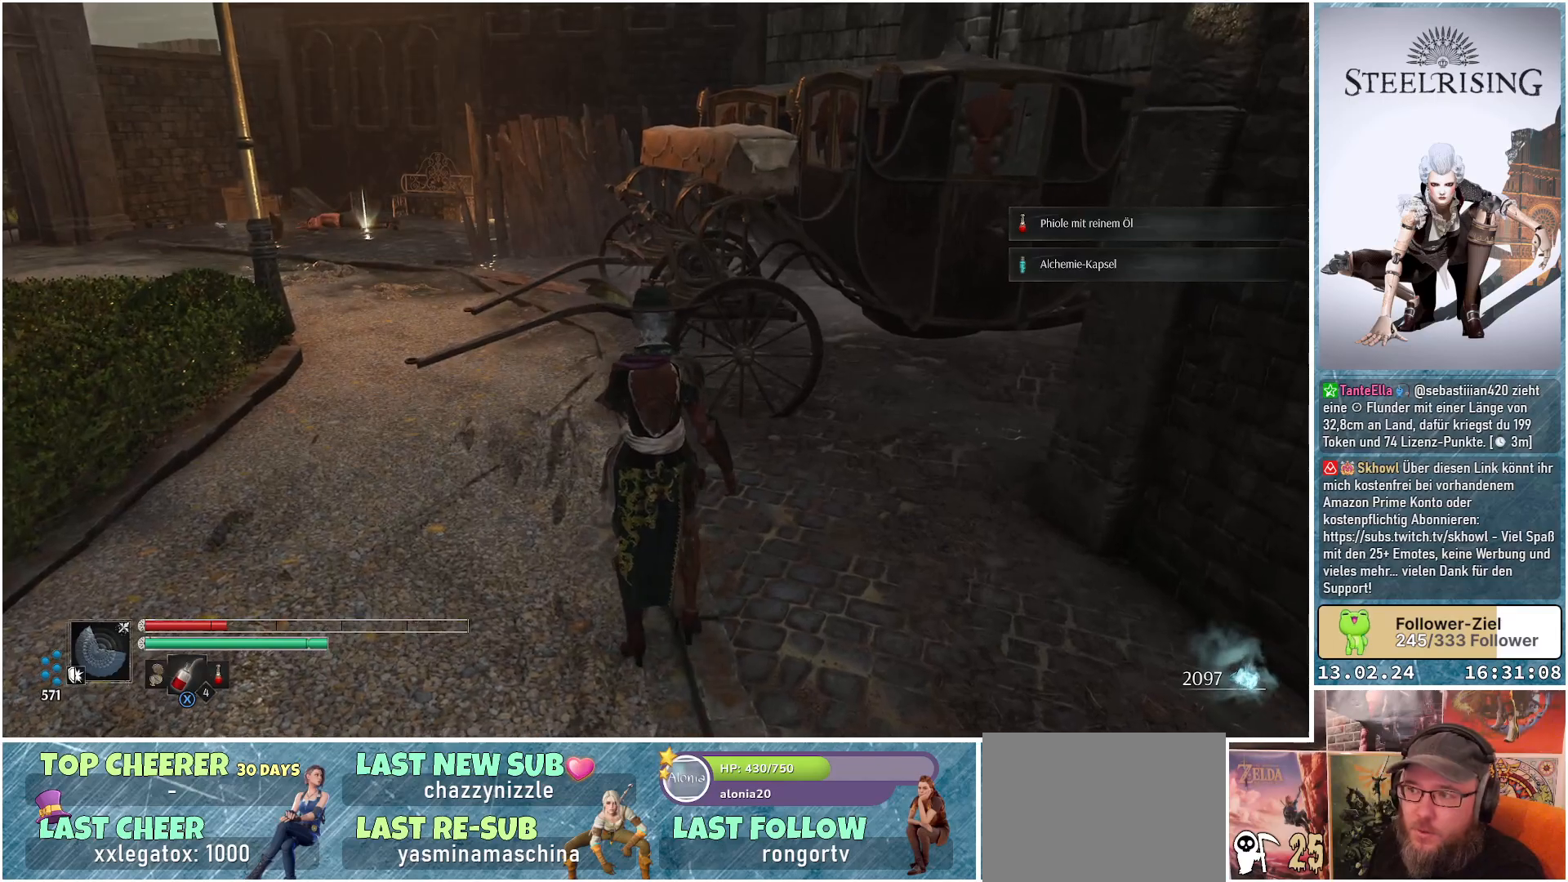
{"buttons": [], "left_stick": "center", "right_stick": "center", "events": []}
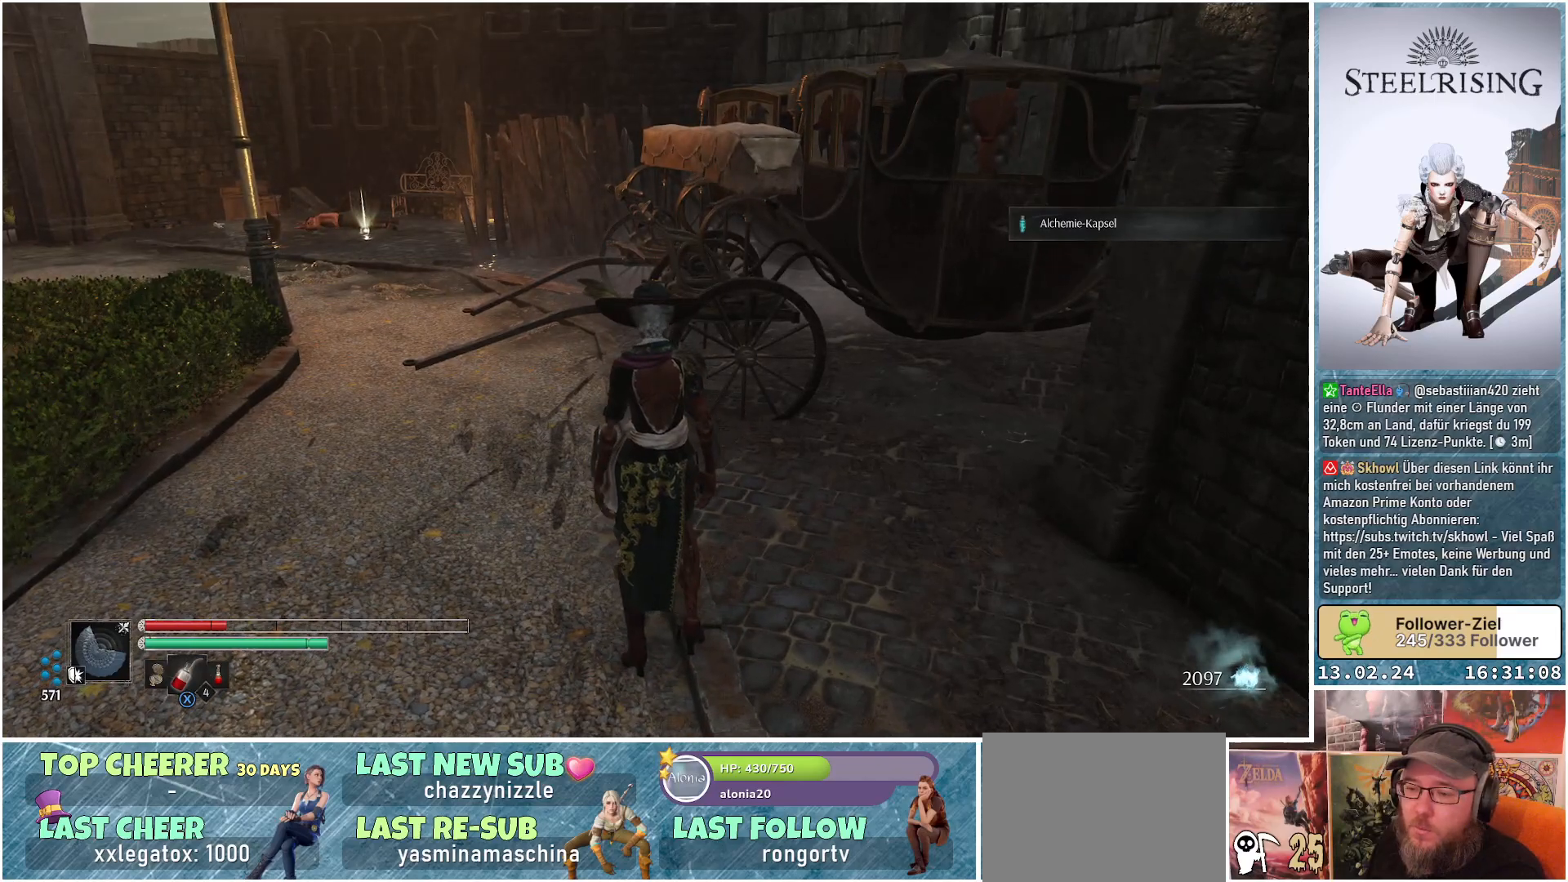
{"buttons": [], "left_stick": "center", "right_stick": "center", "events": [[400, "X", "down"], [467, "X", "up"]]}
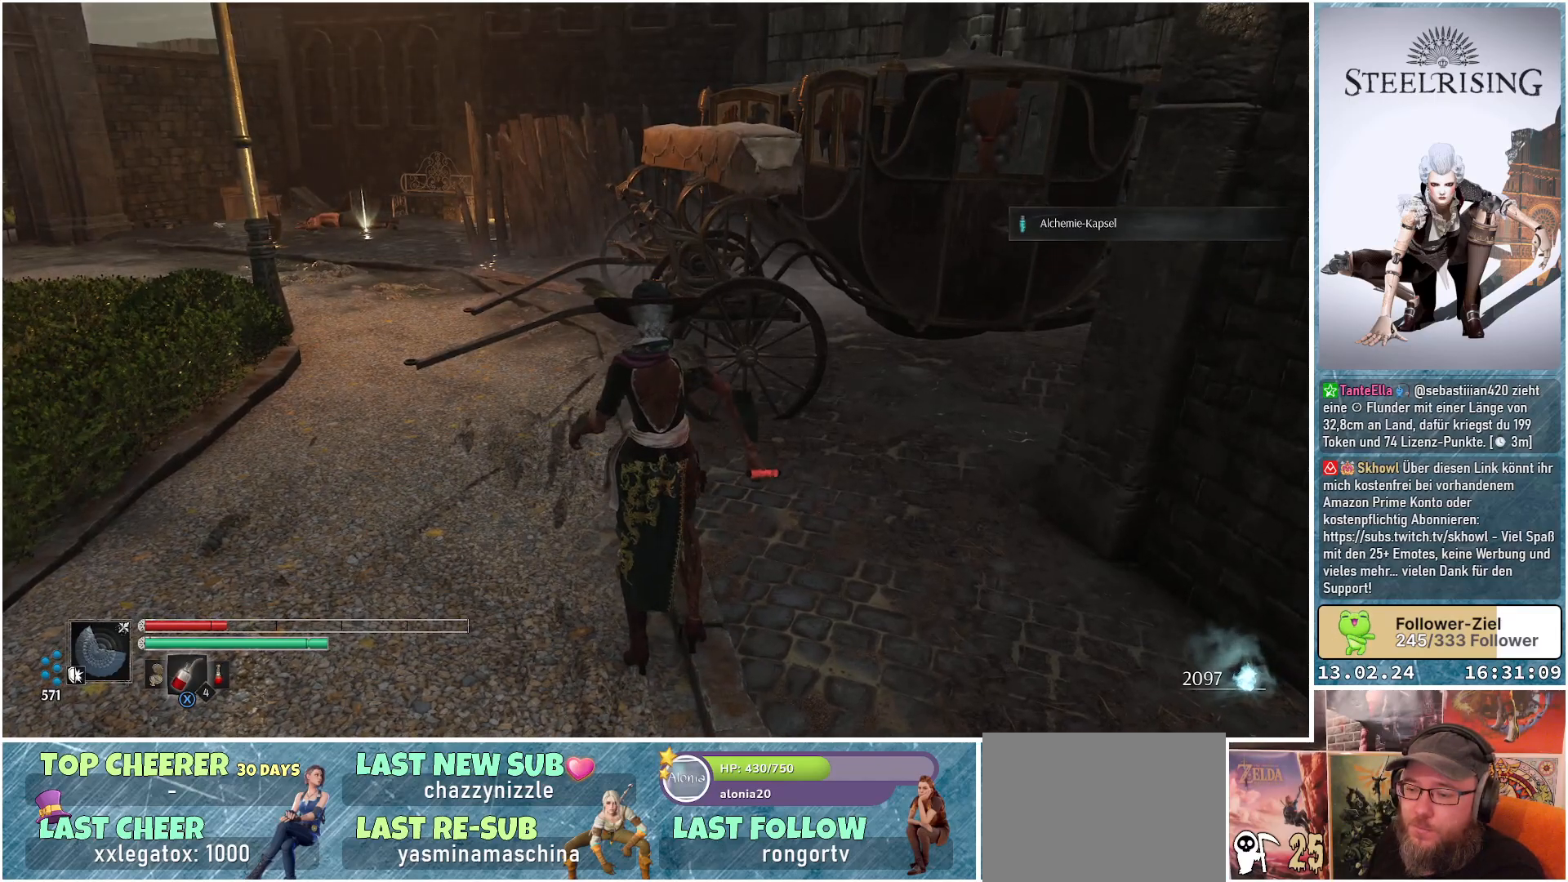
{"buttons": [], "left_stick": "up-left", "right_stick": "right", "events": [[350, "left_stick", "up-left"], [350, "right_stick", "right"]]}
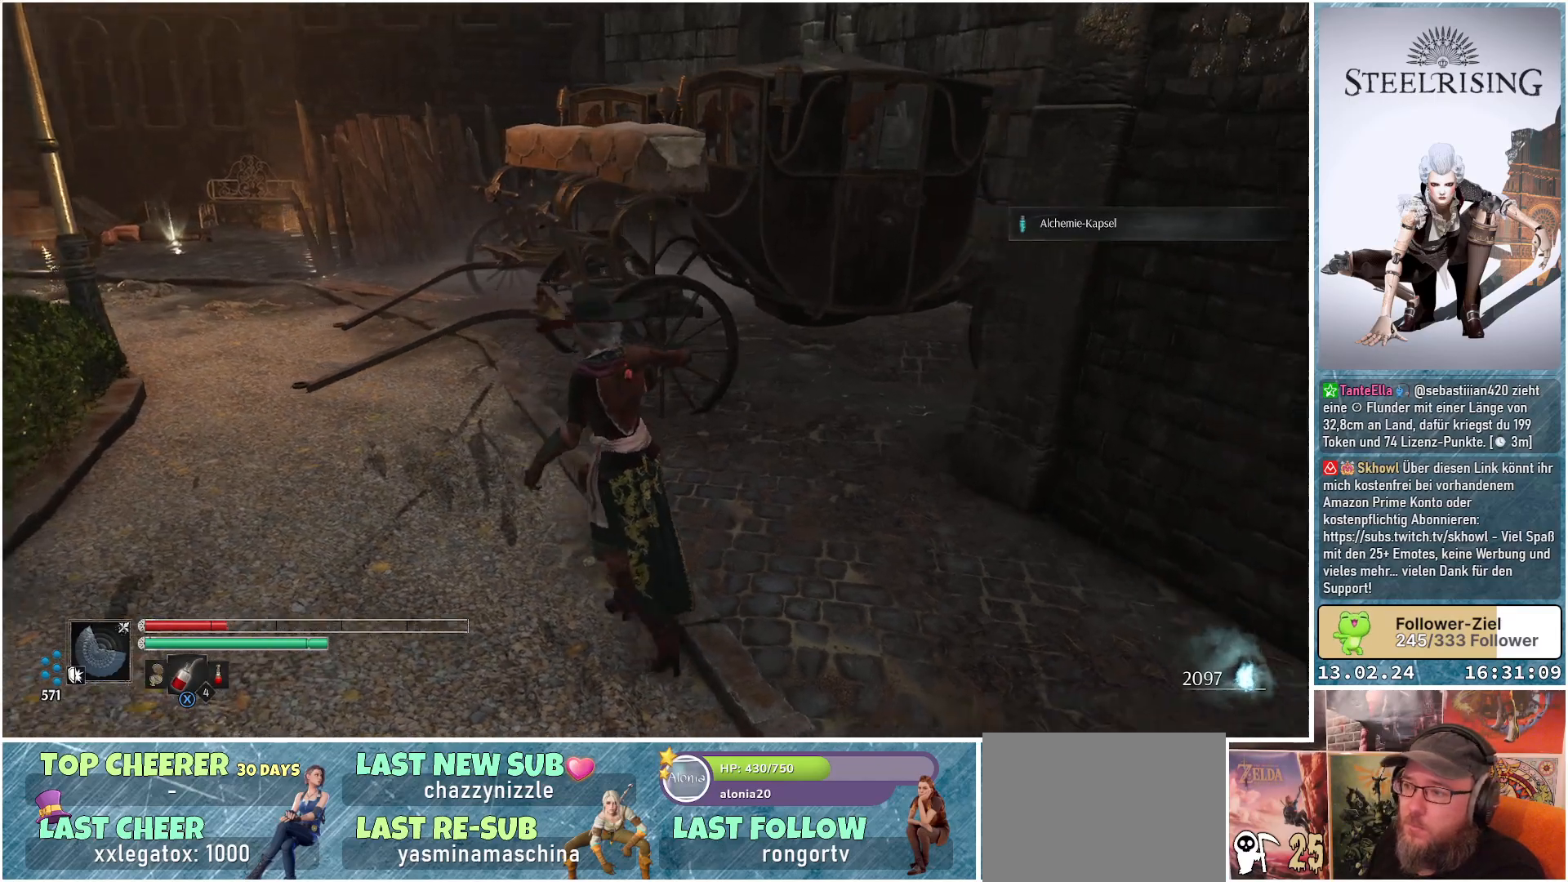
{"buttons": [], "left_stick": "left", "right_stick": "center", "events": [[250, "left_stick", "left"], [333, "right_stick", "center"]]}
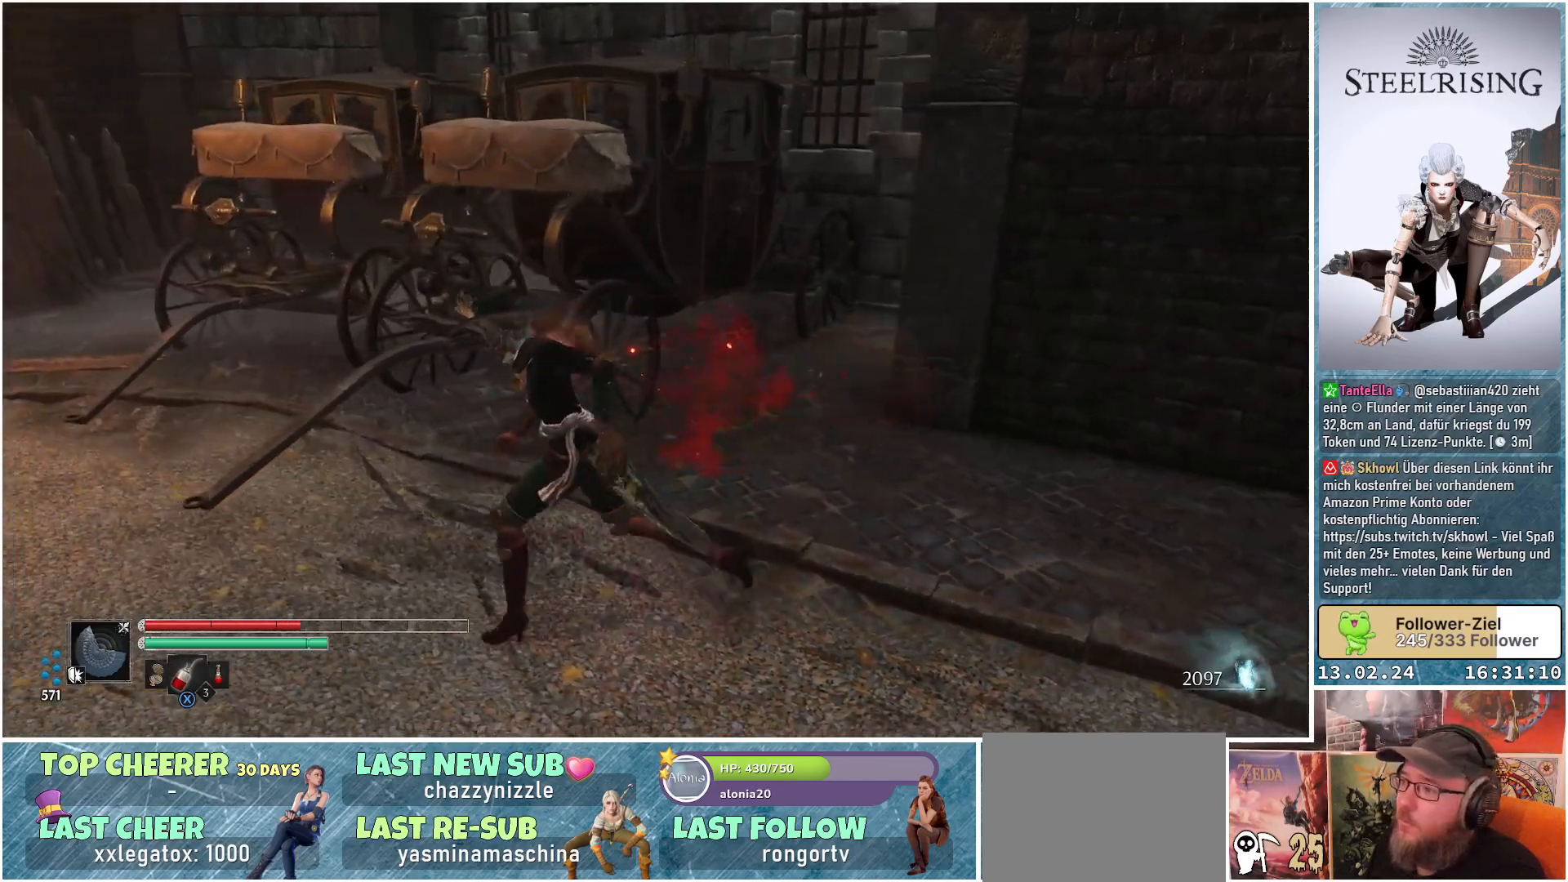
{"buttons": [], "left_stick": "up-left", "right_stick": "center", "events": [[100, "right_stick", "up-right"], [267, "left_stick", "up-left"], [384, "right_stick", "center"]]}
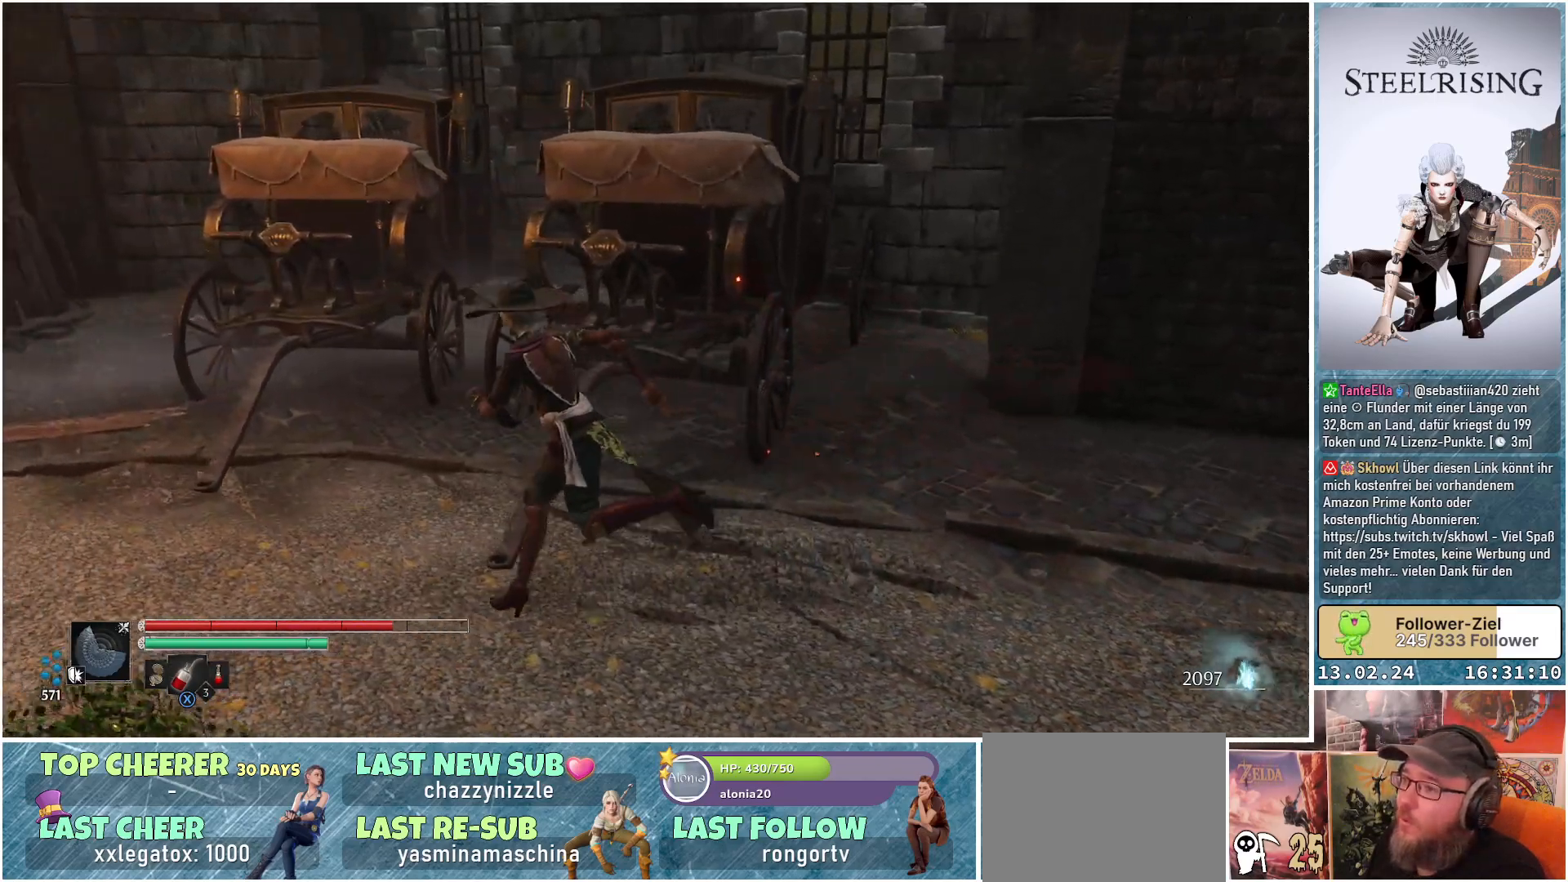
{"buttons": [], "left_stick": "up-left", "right_stick": "down-left", "events": [[250, "right_stick", "down-left"]]}
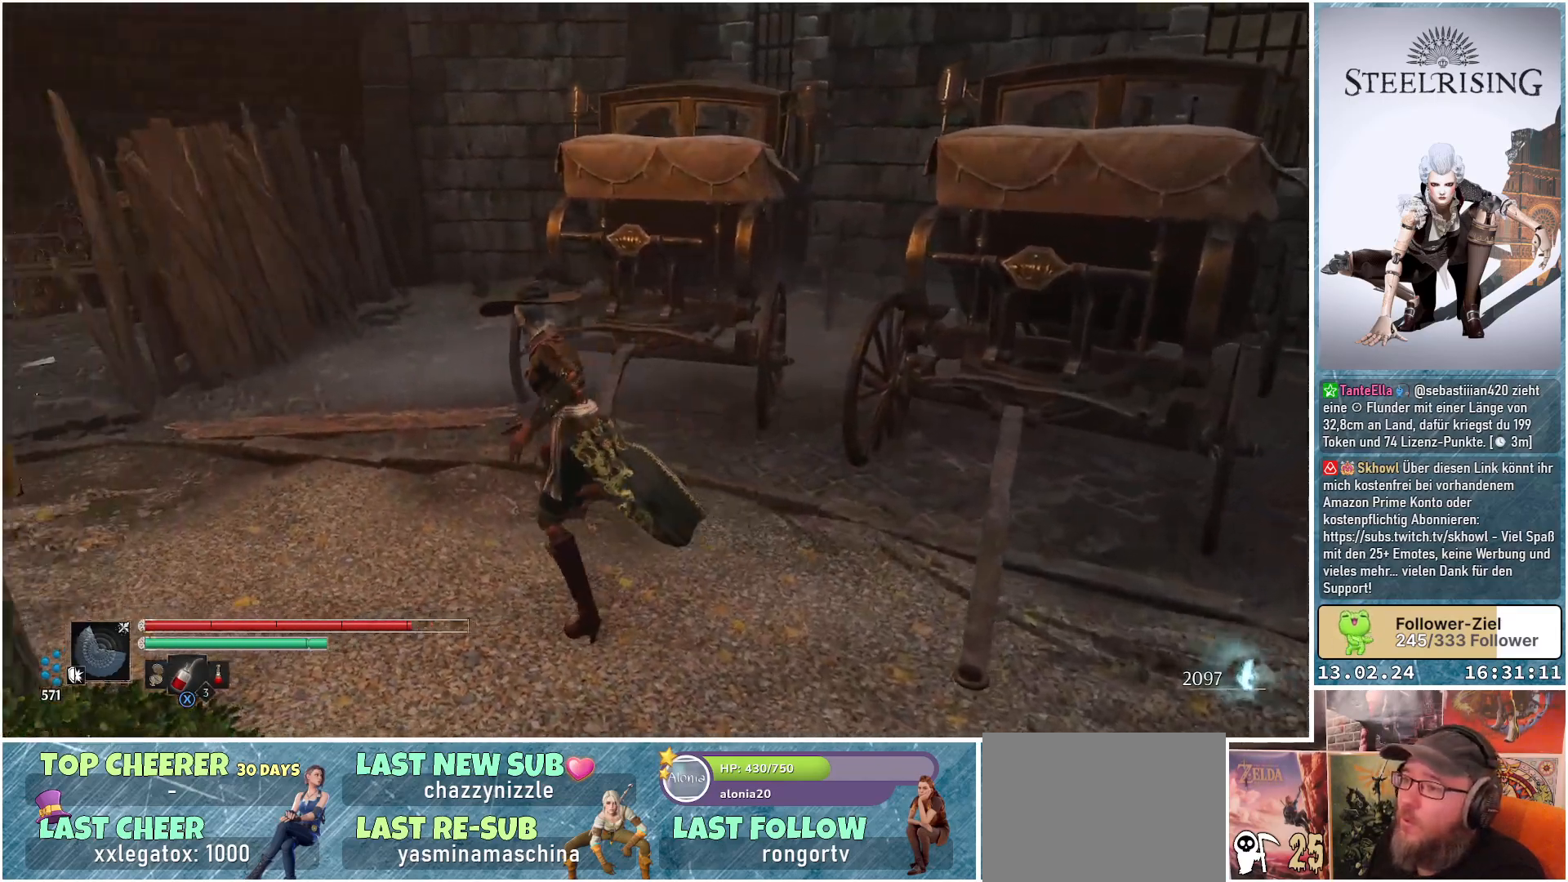
{"buttons": [], "left_stick": "up", "right_stick": "center", "events": [[200, "right_stick", "center"], [401, "left_stick", "up"]]}
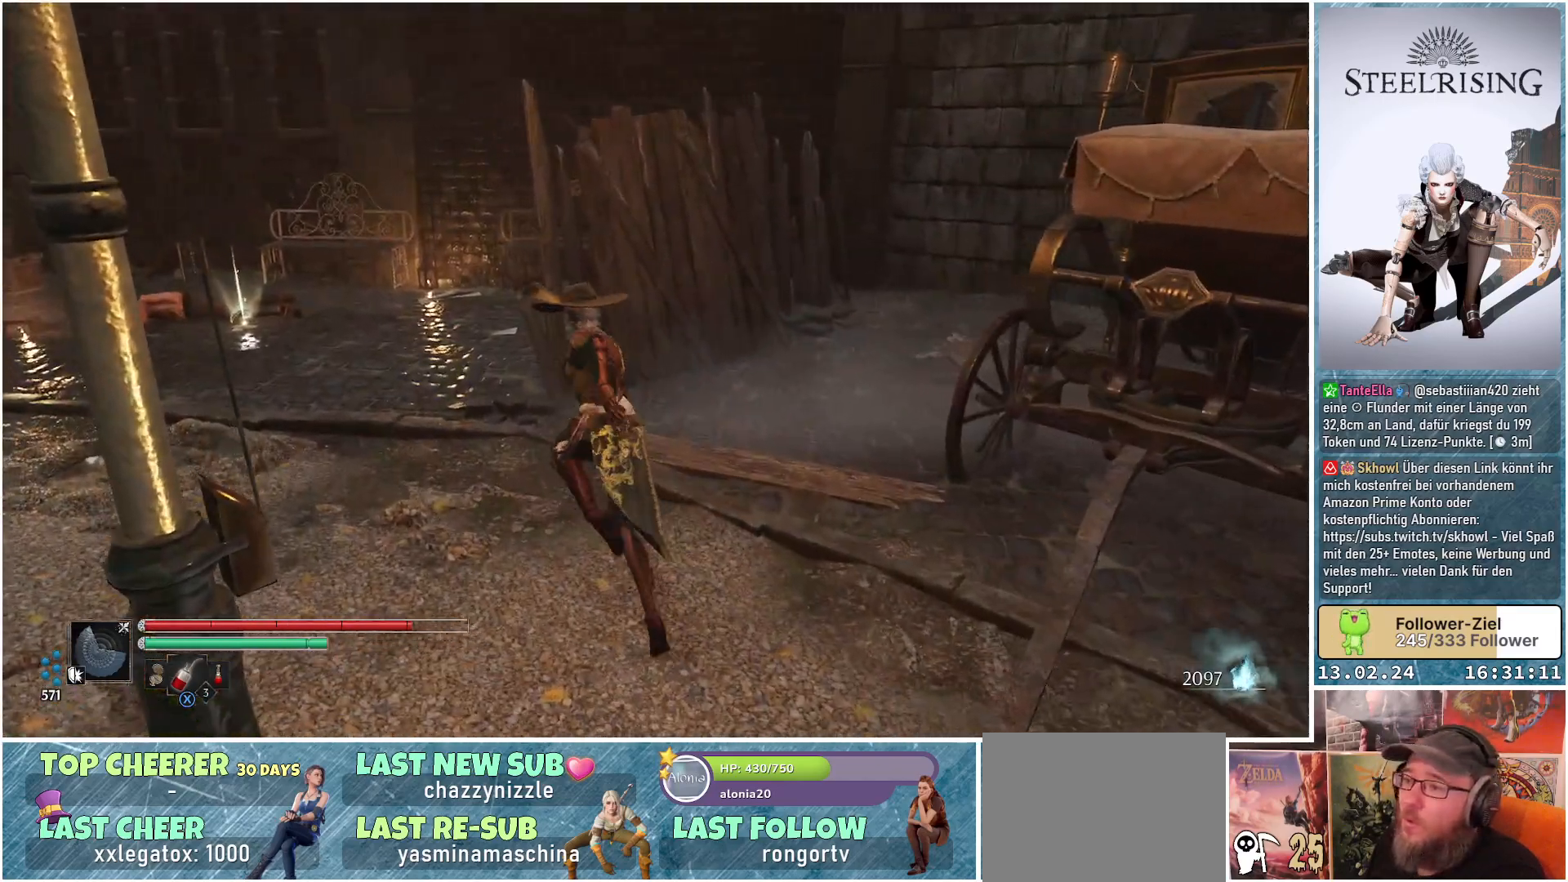
{"buttons": ["B"], "left_stick": "up", "right_stick": "center", "events": [[83, "right_stick", "down-right"], [217, "right_stick", "center"], [467, "B", "down"]]}
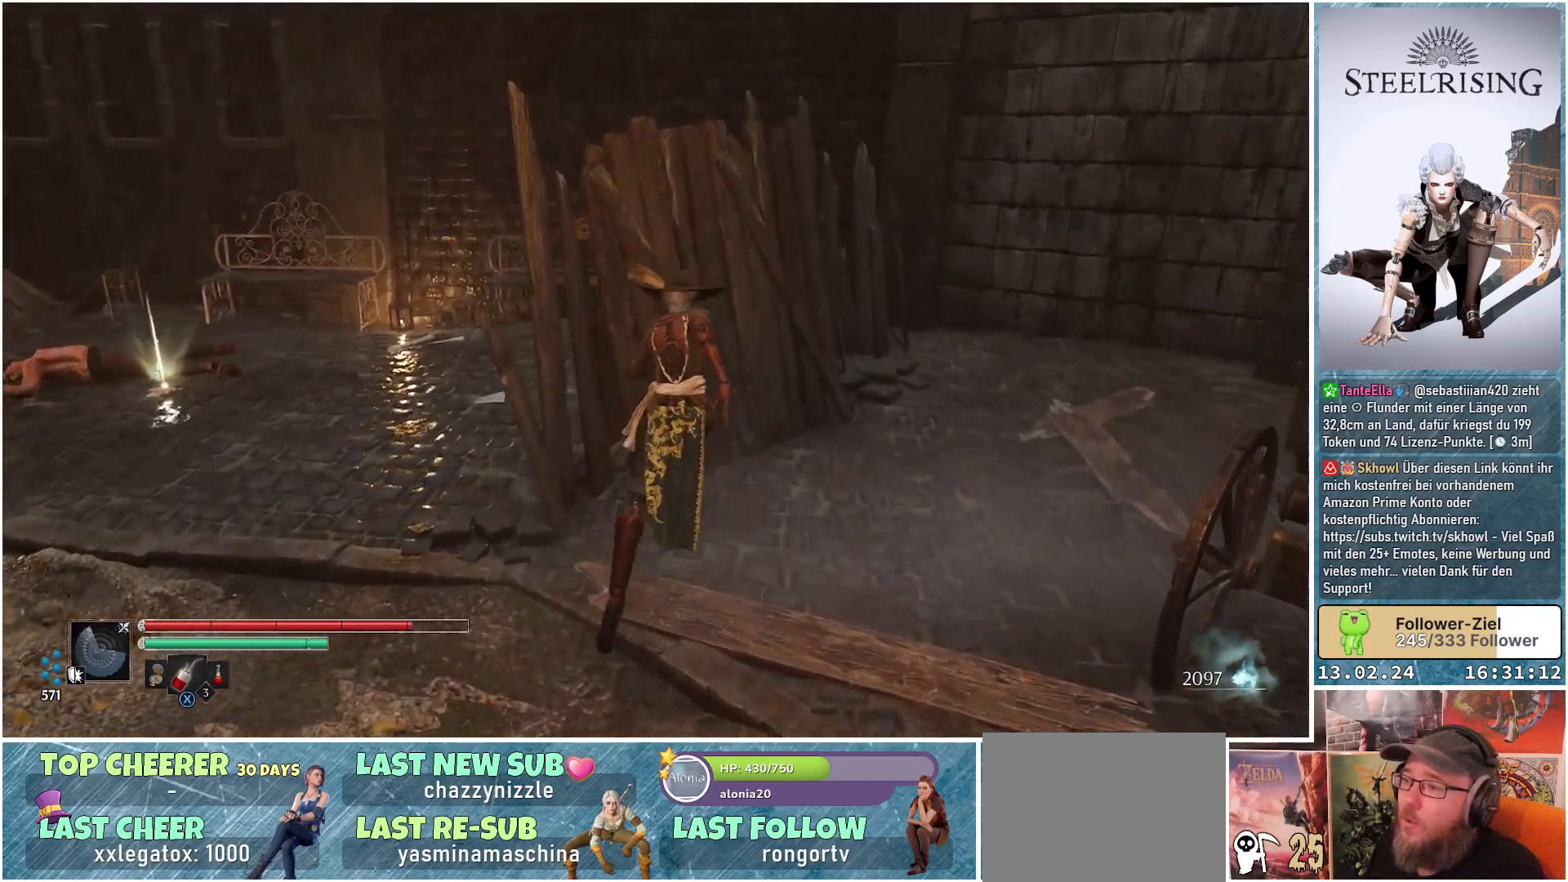
{"buttons": ["B"], "left_stick": "up-right", "right_stick": "center", "events": [[100, "B", "up"], [167, "left_stick", "up-right"], [484, "B", "down"]]}